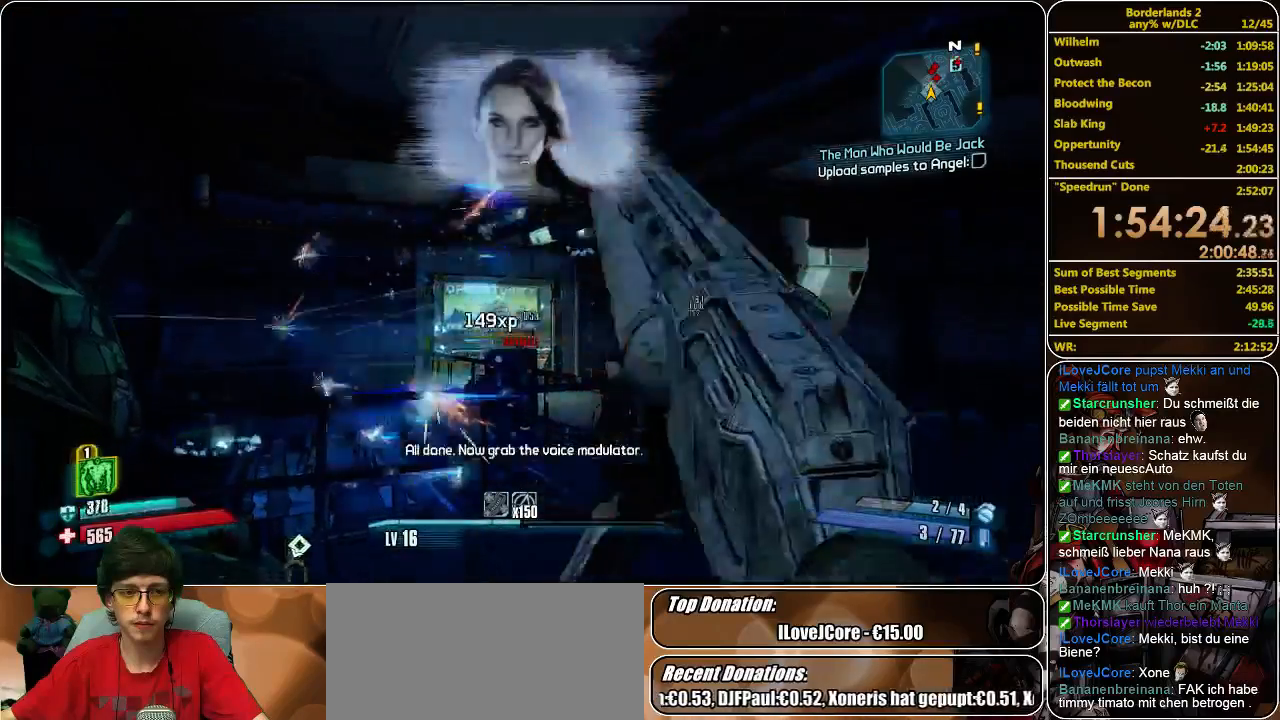
Gameplay with keyboard and mouse; each line is a JSON object with the keys and mouse buttons held at the frame after it. "events" lists presses ("down") and releases ("up") of "a", "alt", "c", "ctrl", "d", "e", "f", "q", "r", "s", "shift", "space", "tab", "v", "w", "x", "z", "mouse_left", "mouse_middle", "mouse_right", "mouse_wheel_up" and "mouse_wheel_down" between this image and that frame as [ms after this image, input, new state], when the widget could be followed in between. "mouse_left", "mouse_middle", "mouse_right", "mouse_wheel_up", "mouse_wheel_down" = the "left", "middle", "right", "wheel_up", "wheel_down" buttons of the "mouse" list. No other keys are recorded. Mouse movement is not recorded.
{"keys": [], "mouse": ["left"], "events": [[33, "mouse_left", "up"], [166, "mouse_left", "down"], [233, "mouse_left", "up"], [333, "mouse_left", "down"], [400, "mouse_left", "up"], [466, "mouse_left", "down"]]}
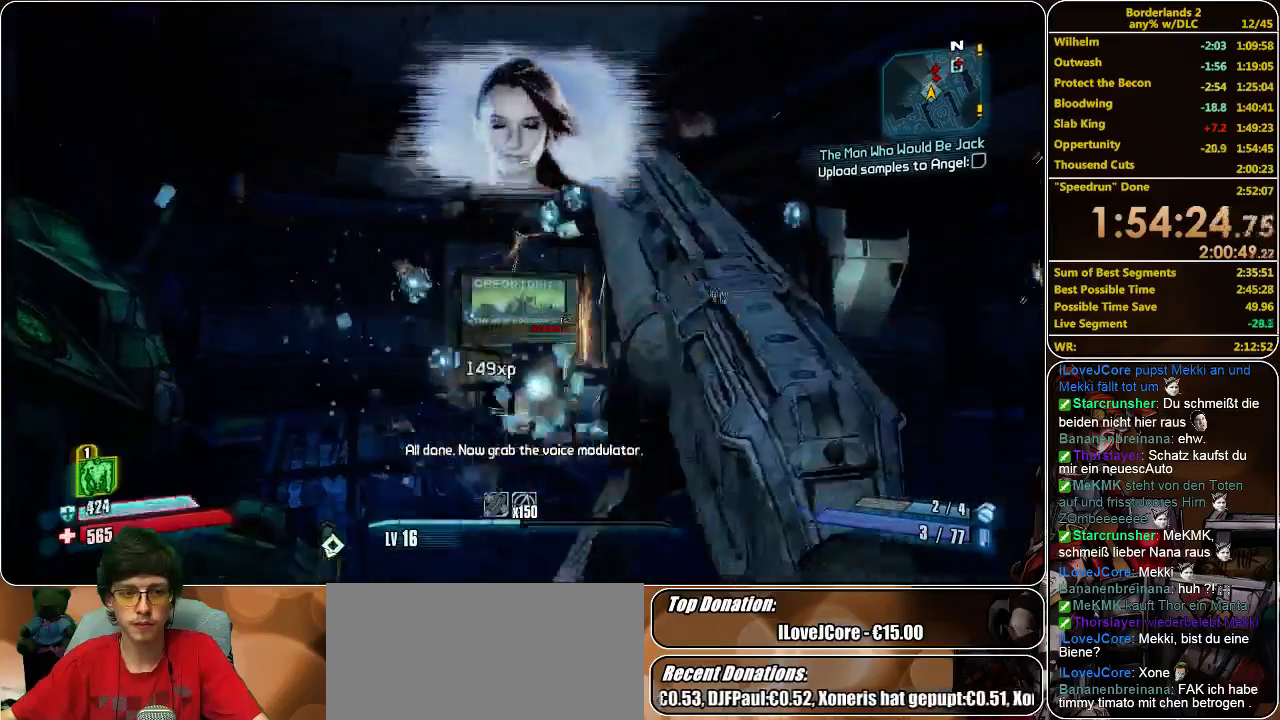
{"keys": [], "mouse": ["left"], "events": [[66, "mouse_left", "up"], [133, "mouse_left", "down"], [233, "mouse_left", "up"], [266, "mouse_left", "down"], [400, "mouse_left", "up"], [466, "mouse_left", "down"]]}
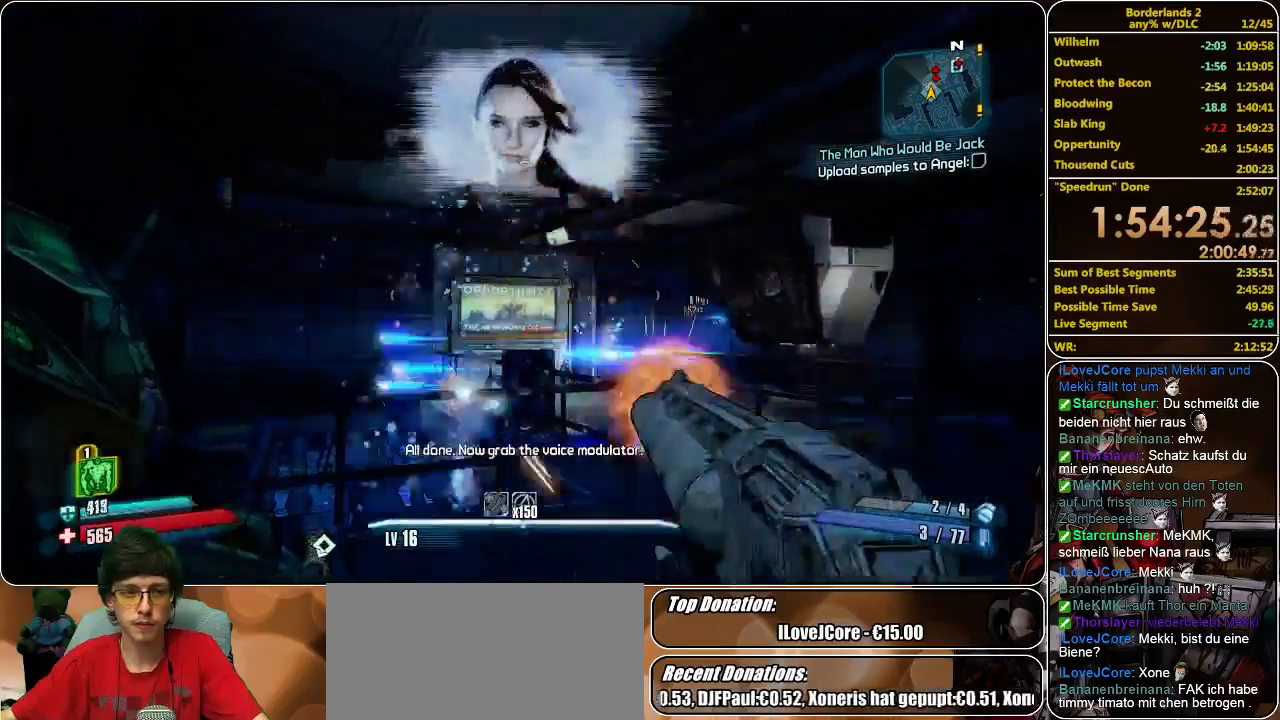
{"keys": [], "mouse": ["left"], "events": [[66, "mouse_left", "up"], [133, "mouse_left", "down"], [233, "mouse_left", "up"], [300, "mouse_left", "down"], [400, "mouse_left", "up"], [466, "mouse_left", "down"]]}
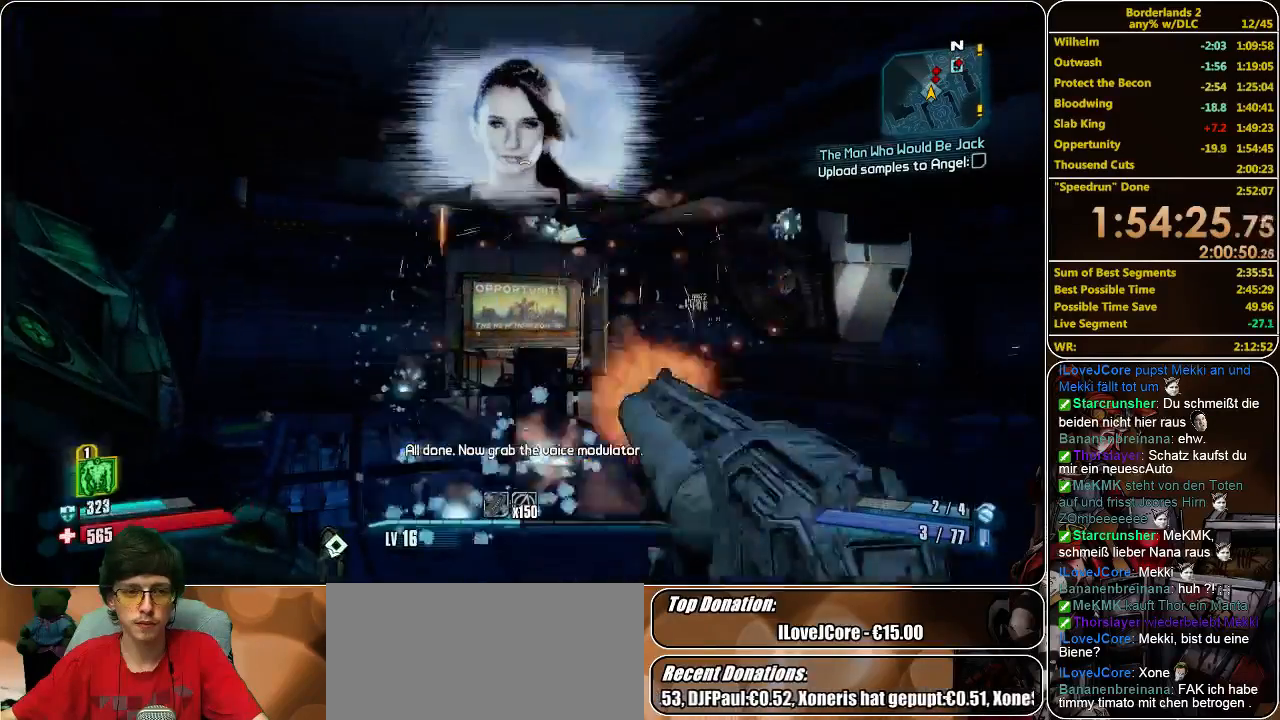
{"keys": [], "mouse": ["left"], "events": [[33, "mouse_left", "up"], [166, "mouse_left", "down"], [200, "mouse_left", "up"], [300, "mouse_left", "down"], [366, "mouse_left", "up"], [466, "mouse_left", "down"]]}
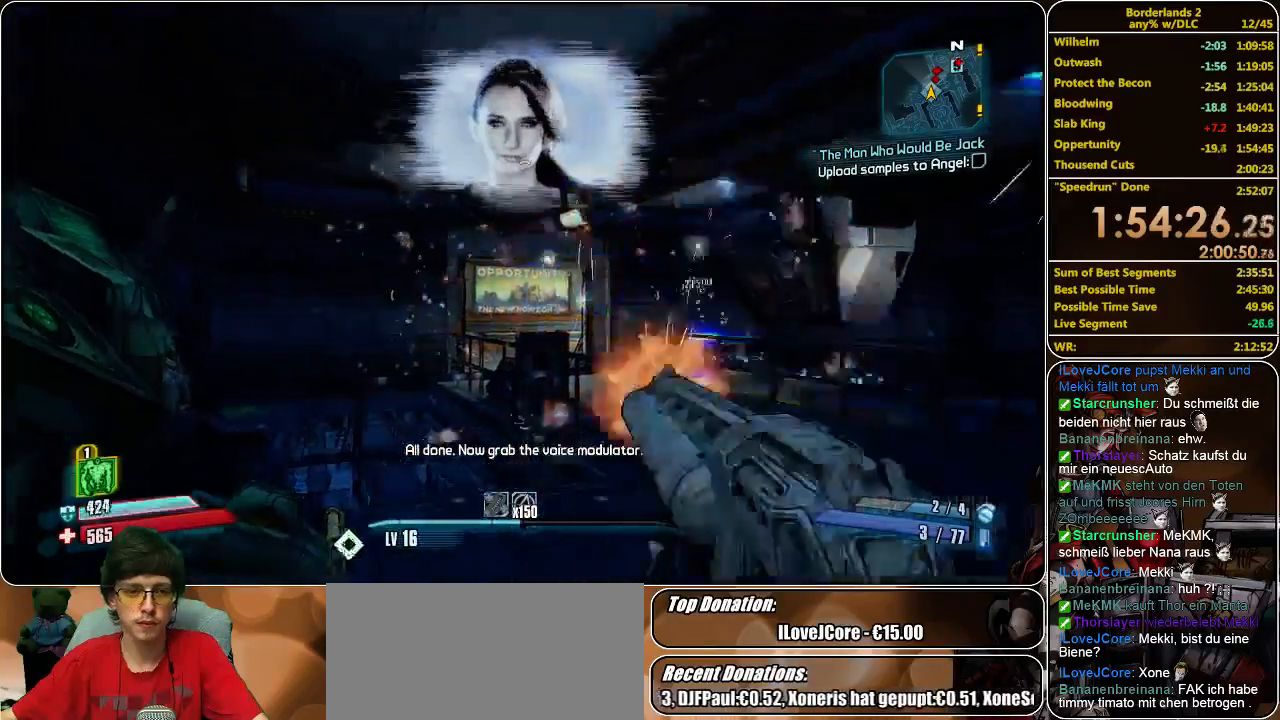
{"keys": [], "mouse": ["left"], "events": [[33, "mouse_left", "up"], [100, "mouse_left", "down"], [200, "mouse_left", "up"], [300, "mouse_left", "down"], [366, "mouse_left", "up"], [433, "mouse_left", "down"]]}
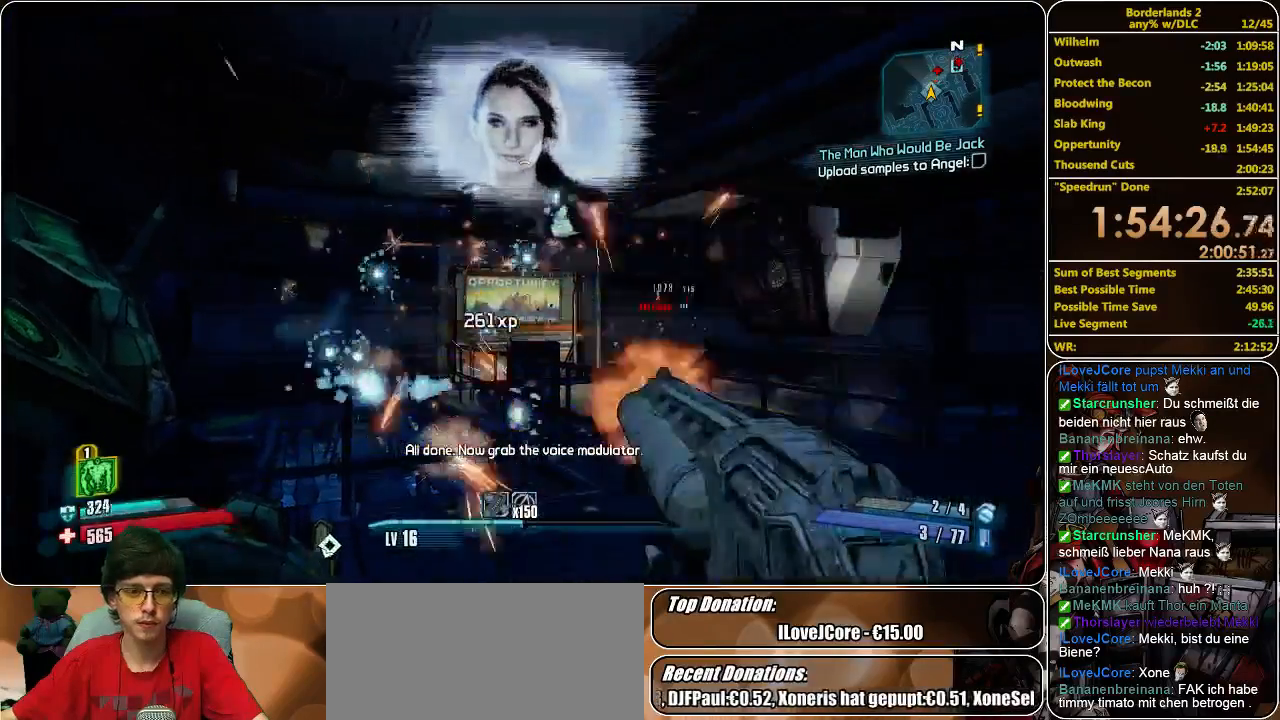
{"keys": [], "mouse": [], "events": [[33, "mouse_left", "up"], [100, "mouse_left", "down"], [200, "mouse_left", "up"], [266, "mouse_left", "down"], [333, "mouse_left", "up"], [400, "mouse_left", "down"], [500, "mouse_left", "up"]]}
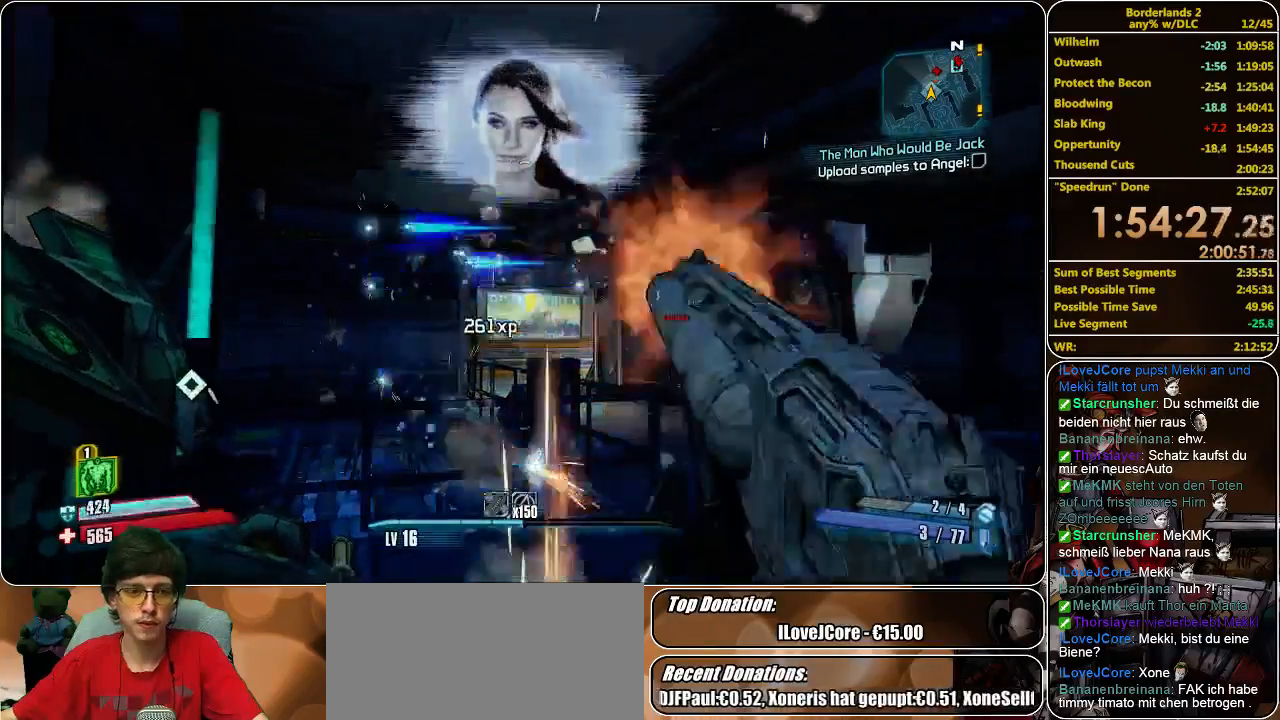
{"keys": [], "mouse": [], "events": [[100, "mouse_left", "down"], [166, "mouse_left", "up"], [366, "e", "down"], [500, "e", "up"]]}
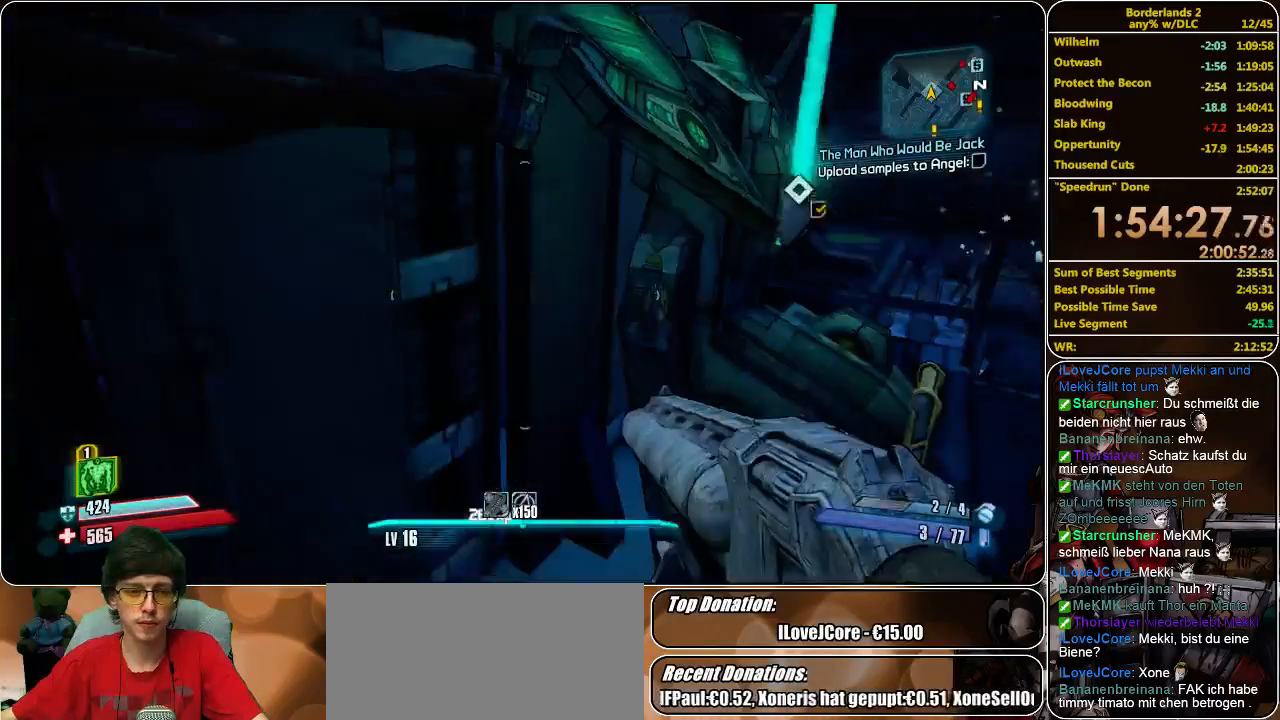
{"keys": [], "mouse": [], "events": [[66, "e", "down"], [133, "e", "up"], [233, "e", "down"], [300, "e", "up"], [400, "e", "down"], [433, "e", "up"]]}
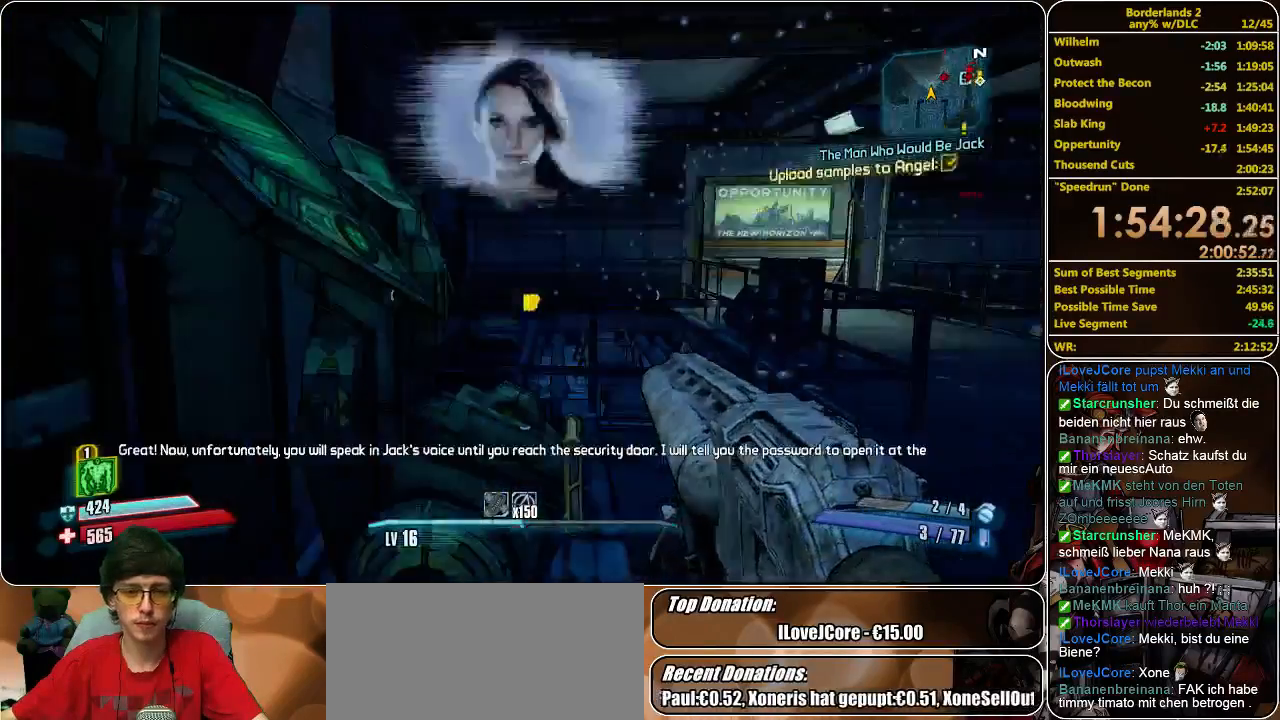
{"keys": ["shift", "w"], "mouse": [], "events": [[66, "e", "down"], [133, "e", "up"], [200, "w", "down"], [266, "shift", "down"]]}
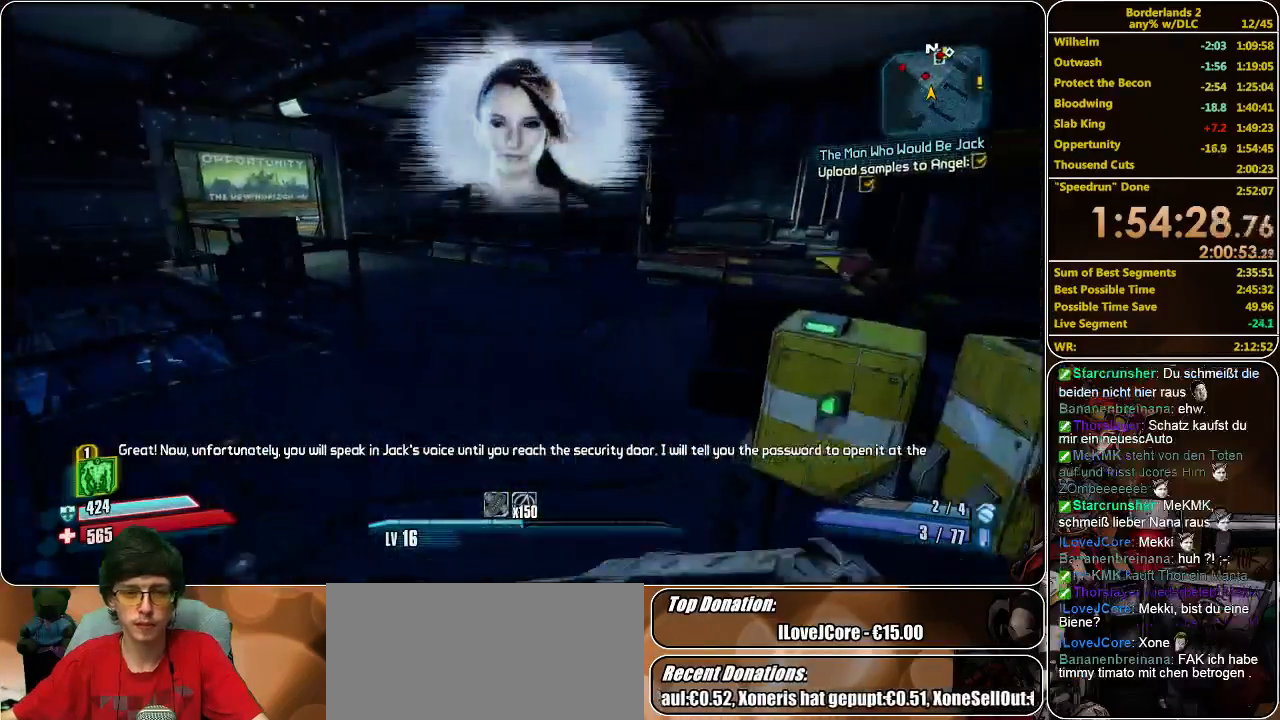
{"keys": ["w"], "mouse": [], "events": [[266, "shift", "up"]]}
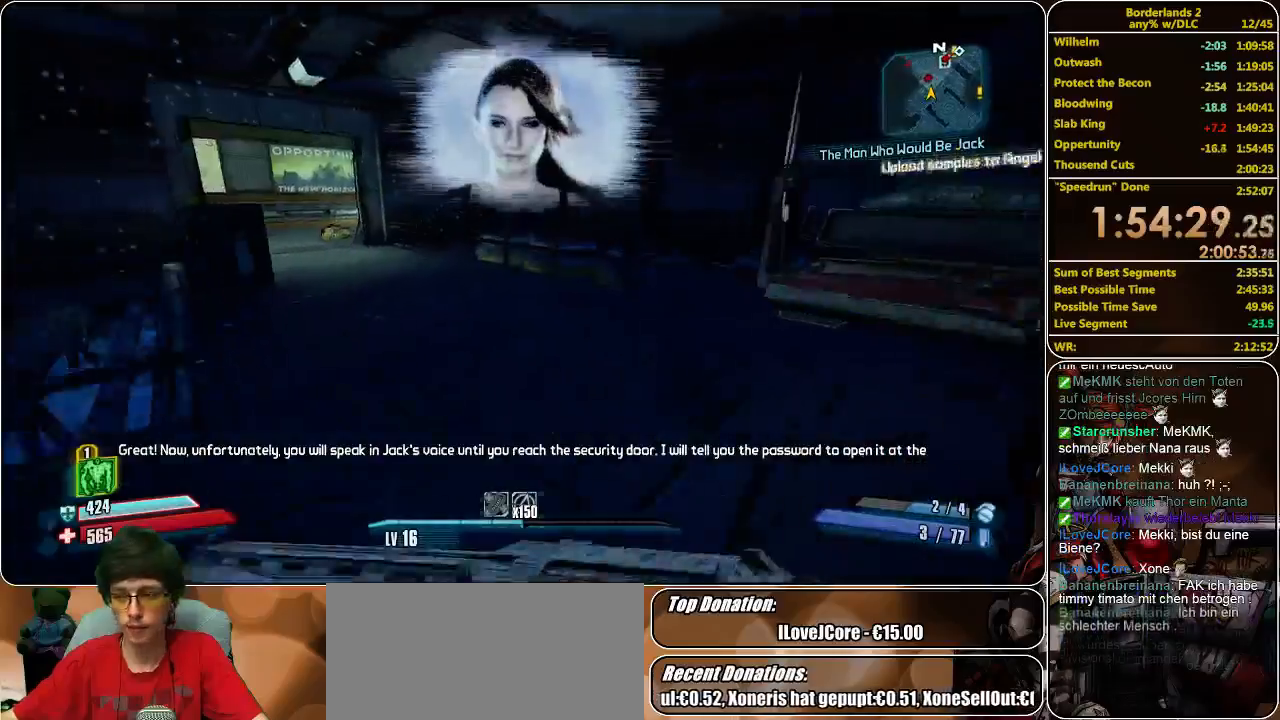
{"keys": ["w"], "mouse": [], "events": []}
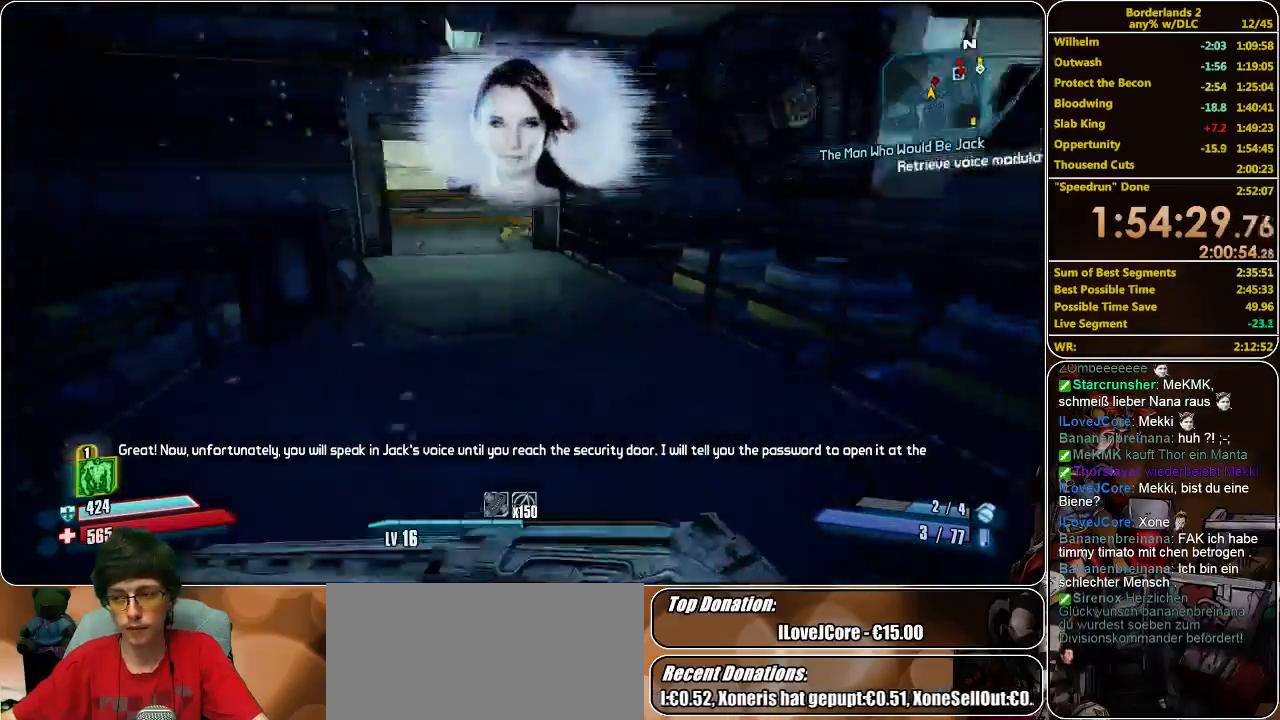
{"keys": ["w"], "mouse": [], "events": []}
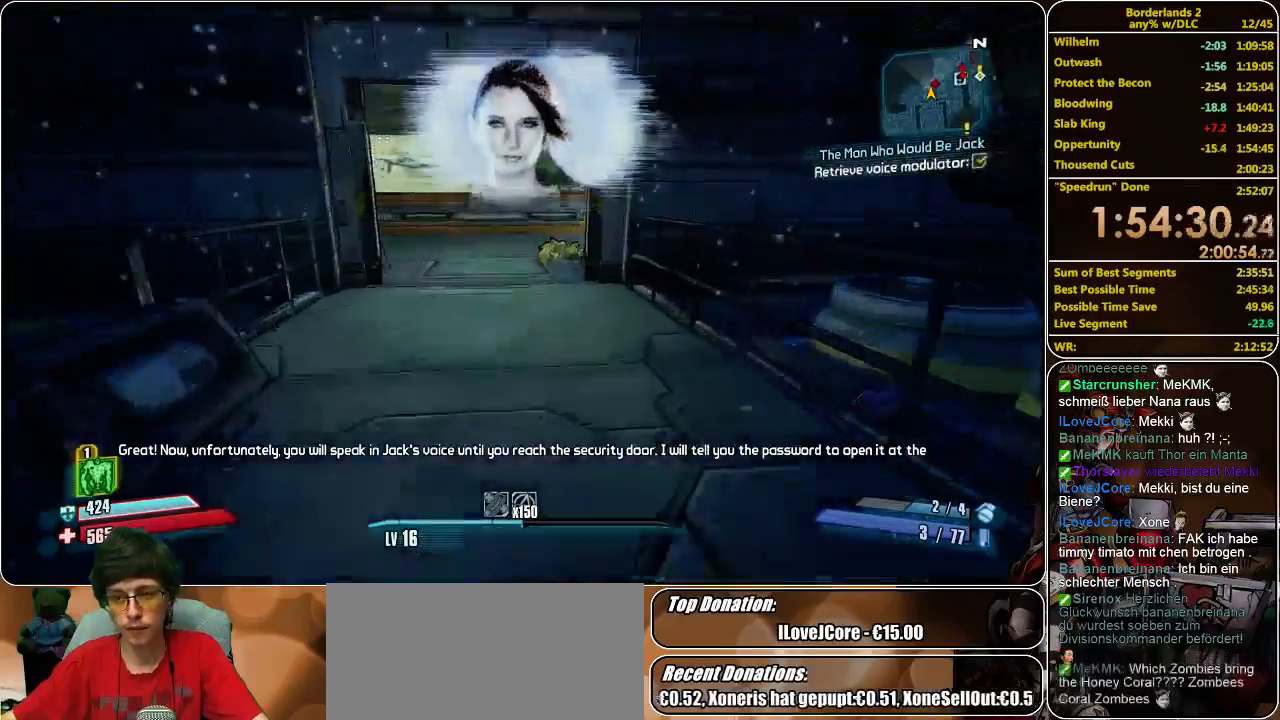
{"keys": ["w"], "mouse": [], "events": []}
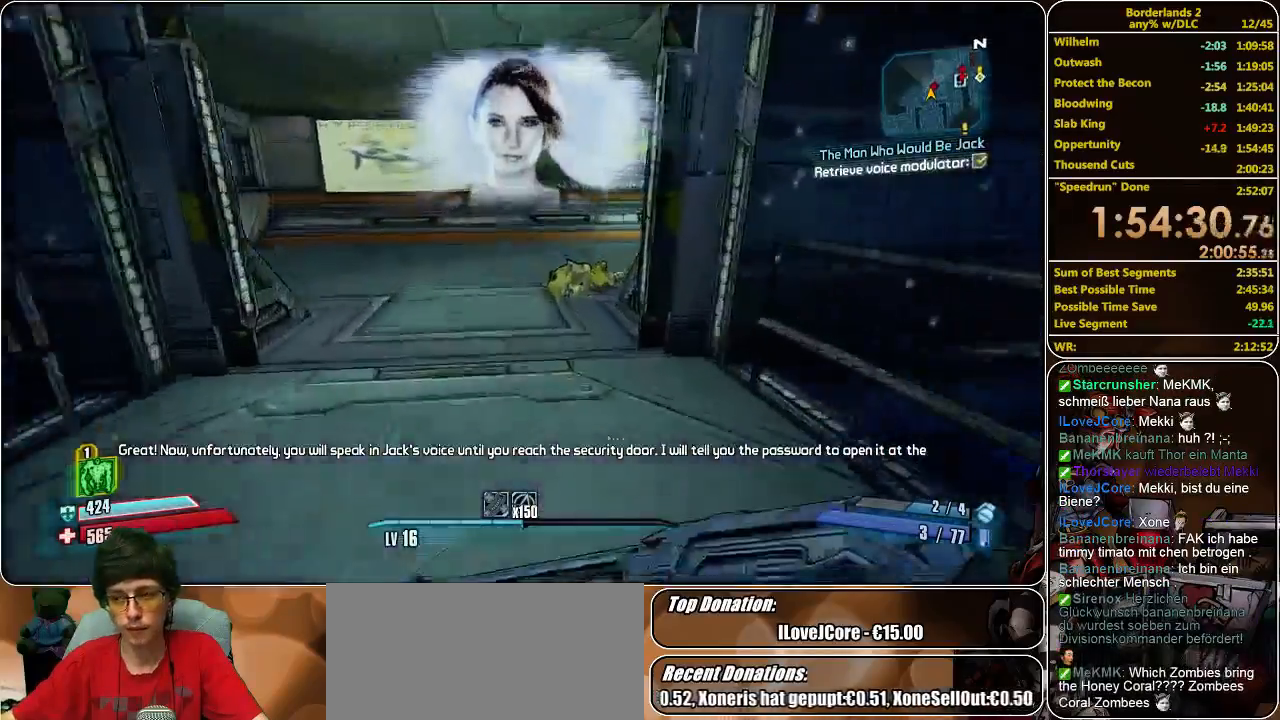
{"keys": ["a", "w"], "mouse": [], "events": [[166, "a", "down"]]}
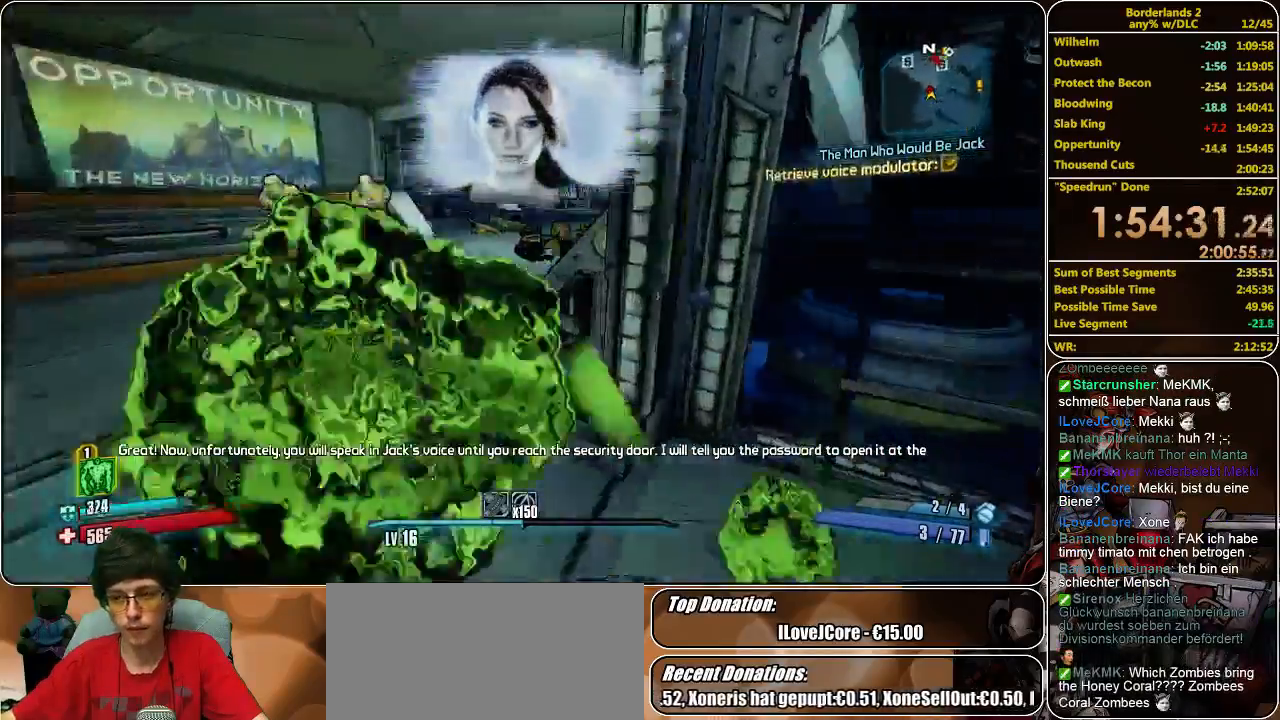
{"keys": ["w"], "mouse": [], "events": [[133, "mouse_left", "down"], [200, "mouse_left", "up"], [266, "mouse_left", "down"], [333, "a", "up"], [366, "mouse_left", "up"], [433, "mouse_left", "down"], [500, "mouse_left", "up"]]}
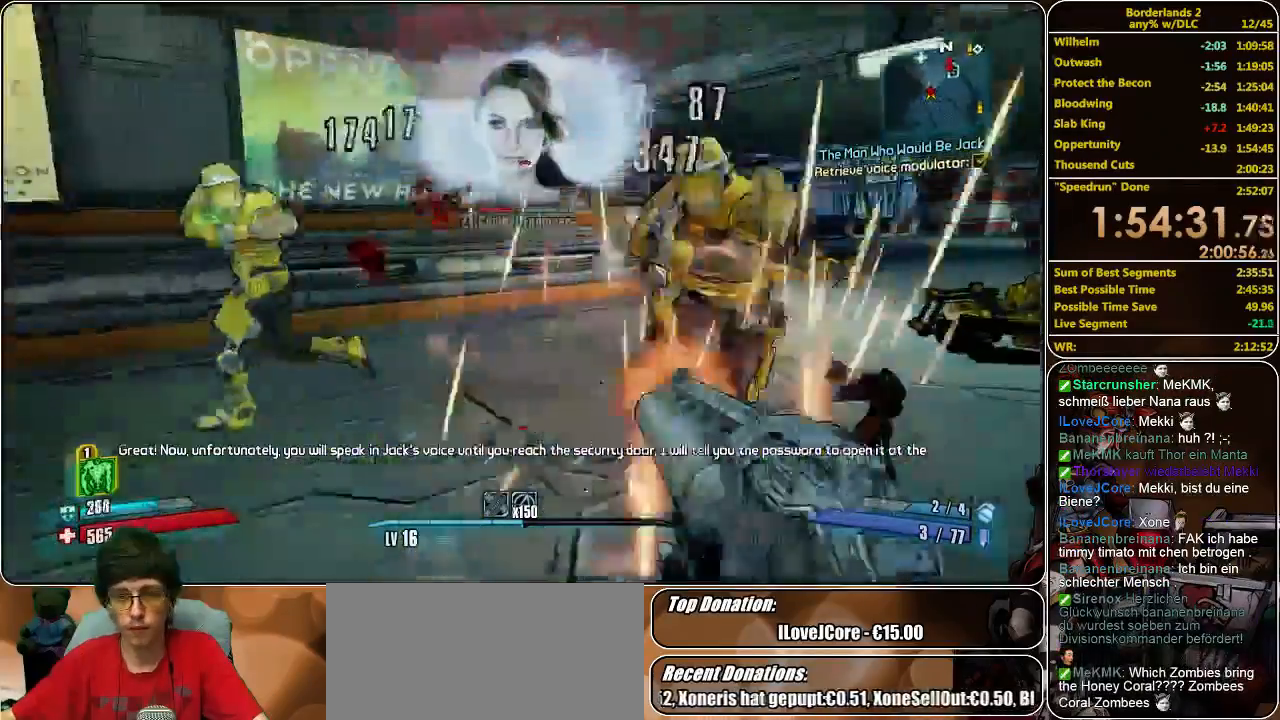
{"keys": ["d"], "mouse": ["left"], "events": [[33, "d", "down"], [66, "mouse_left", "down"], [166, "mouse_left", "up"], [233, "mouse_left", "down"], [233, "w", "up"], [300, "mouse_left", "up"], [366, "mouse_left", "down"], [366, "s", "down"], [433, "mouse_left", "up"], [433, "s", "up"], [500, "mouse_left", "down"]]}
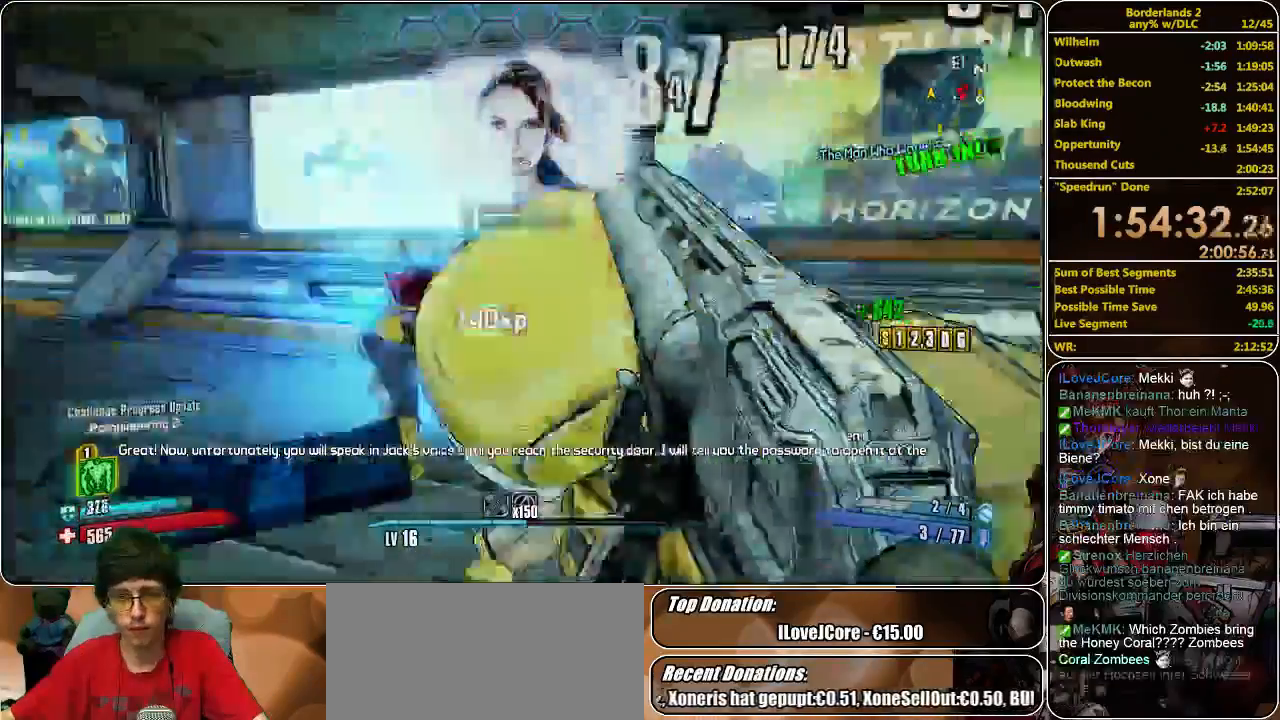
{"keys": ["shift", "w"], "mouse": [], "events": [[100, "mouse_left", "up"], [200, "mouse_left", "down"], [266, "mouse_left", "up"], [266, "w", "down"], [333, "mouse_left", "down"], [366, "d", "up"], [433, "mouse_left", "up"], [433, "shift", "down"]]}
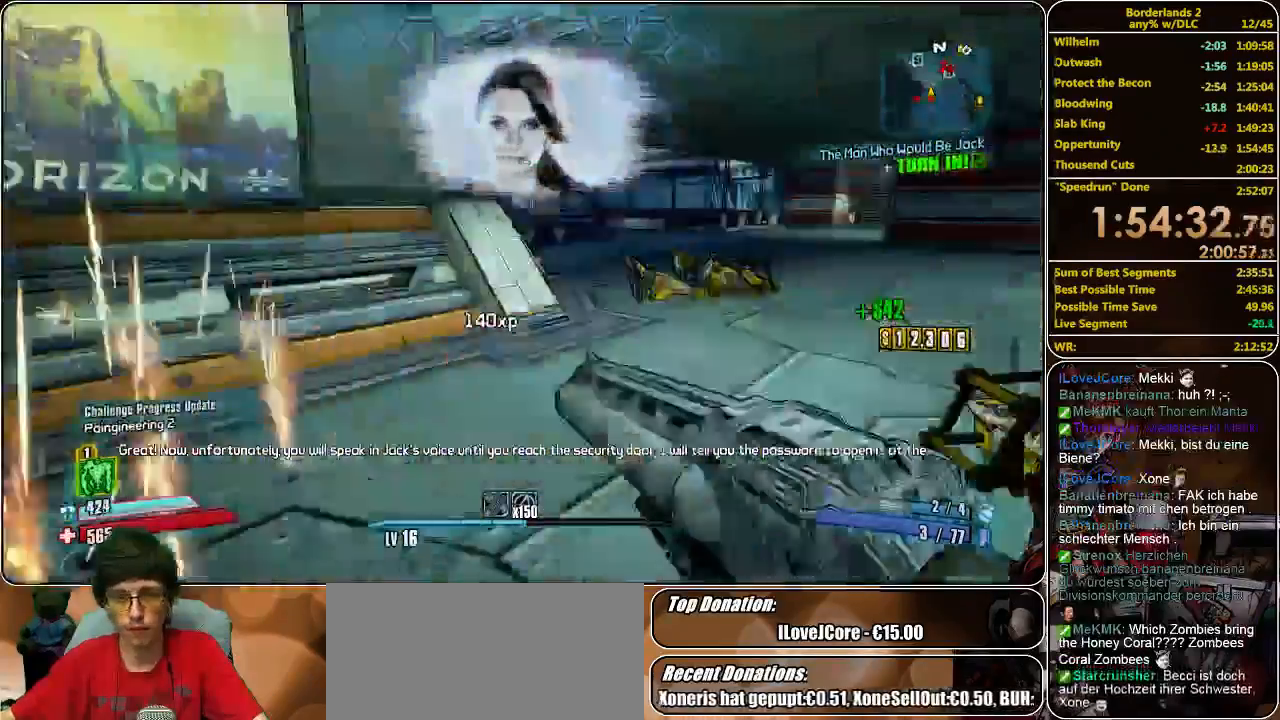
{"keys": ["shift", "w"], "mouse": [], "events": []}
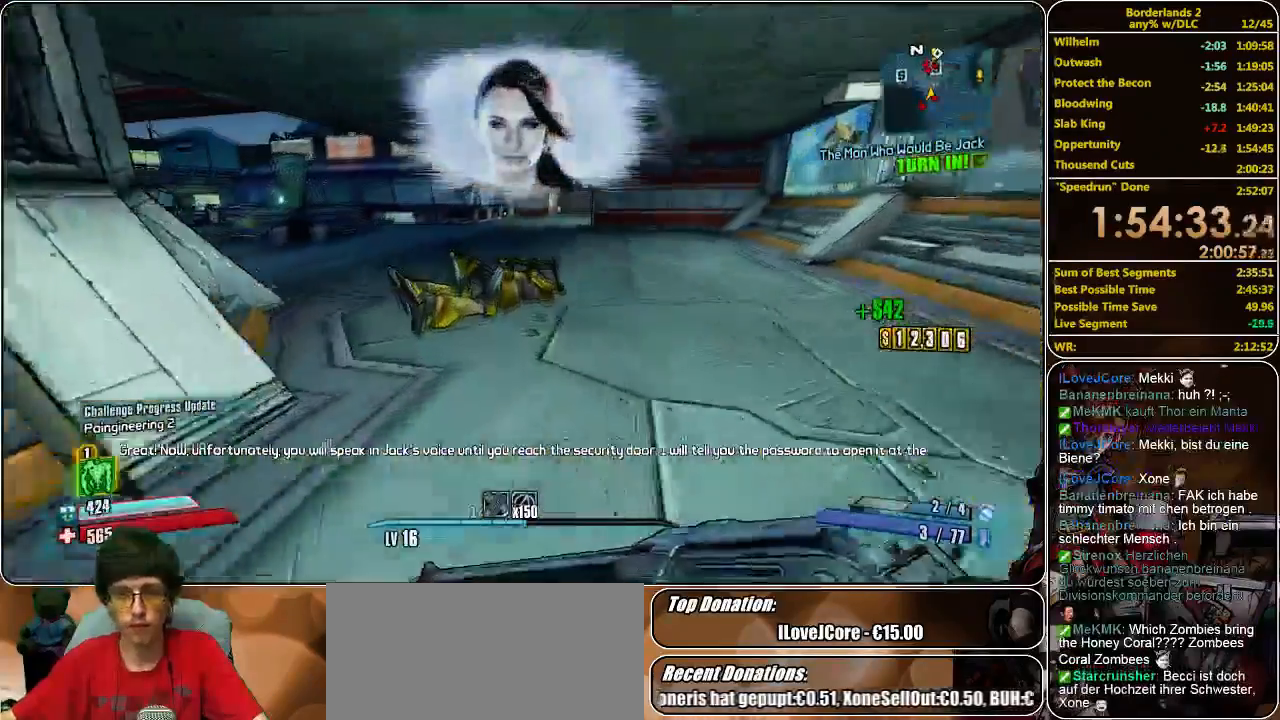
{"keys": ["shift", "space", "w"], "mouse": [], "events": [[500, "space", "down"]]}
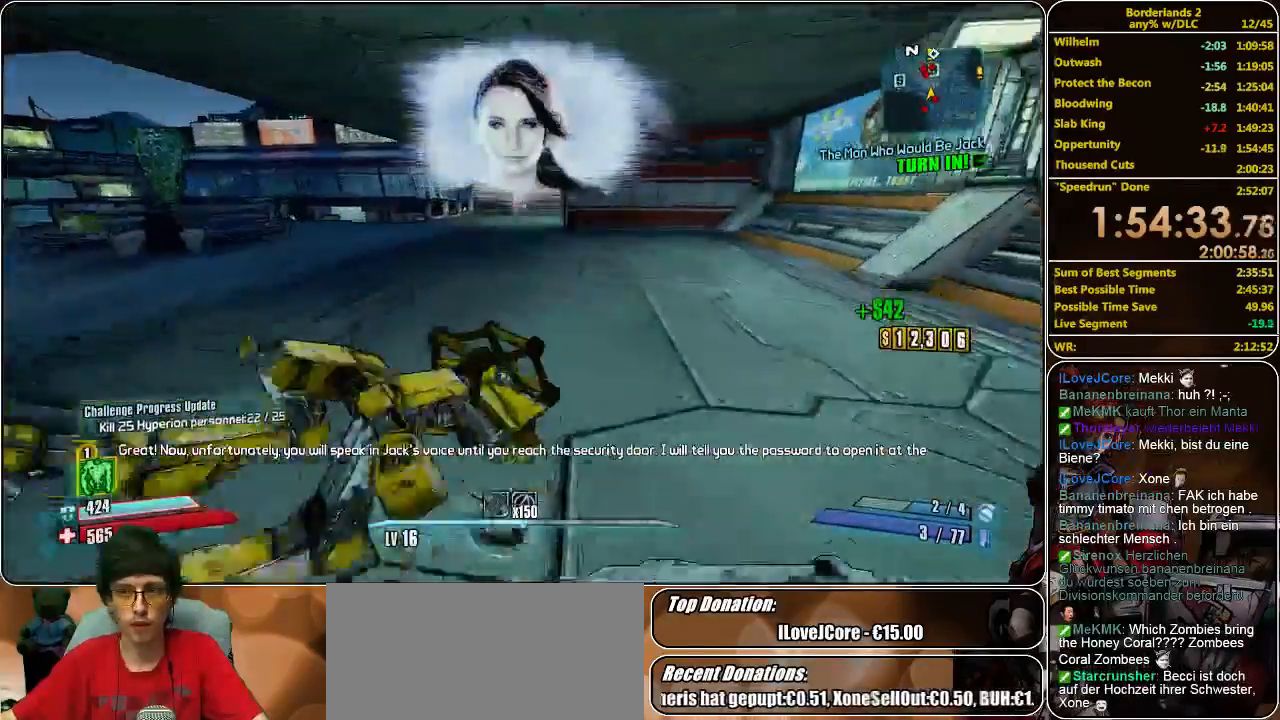
{"keys": ["a", "s"], "mouse": ["left"], "events": [[66, "shift", "up"], [66, "w", "up"], [100, "a", "down"], [100, "space", "up"], [200, "mouse_left", "down"], [266, "mouse_left", "up"], [266, "s", "down"], [333, "mouse_left", "down"], [433, "mouse_left", "up"], [466, "mouse_left", "down"]]}
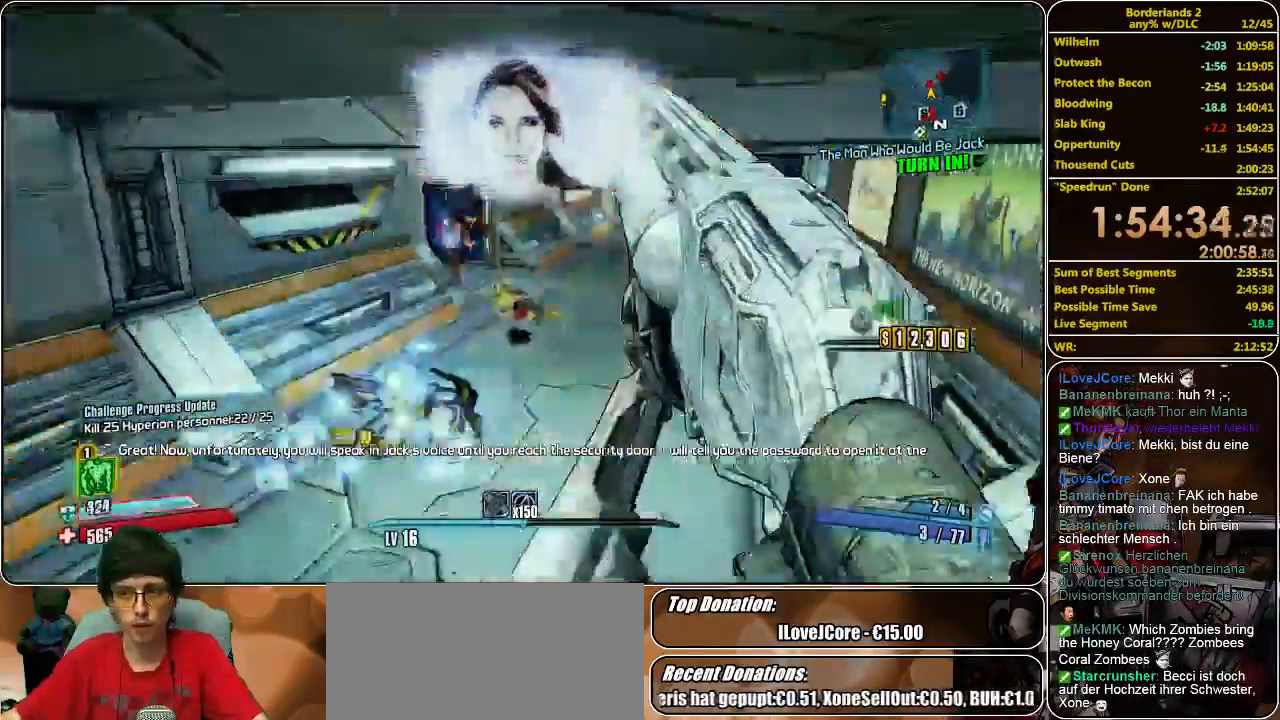
{"keys": ["a", "s"], "mouse": [], "events": [[66, "mouse_left", "up"], [100, "mouse_left", "down"], [166, "mouse_left", "up"], [233, "mouse_left", "down"], [333, "mouse_left", "up"], [400, "mouse_left", "down"], [500, "mouse_left", "up"]]}
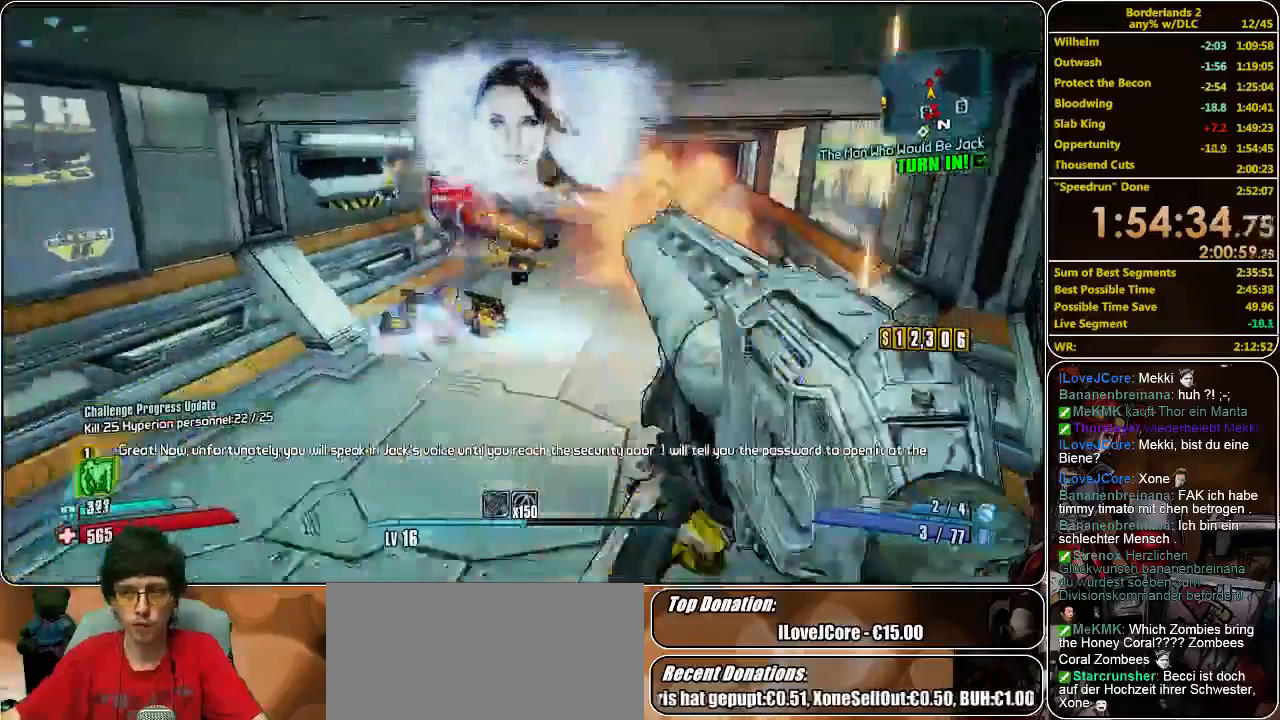
{"keys": ["shift", "w"], "mouse": [], "events": [[33, "s", "up"], [100, "shift", "down"], [200, "w", "down"], [266, "a", "up"]]}
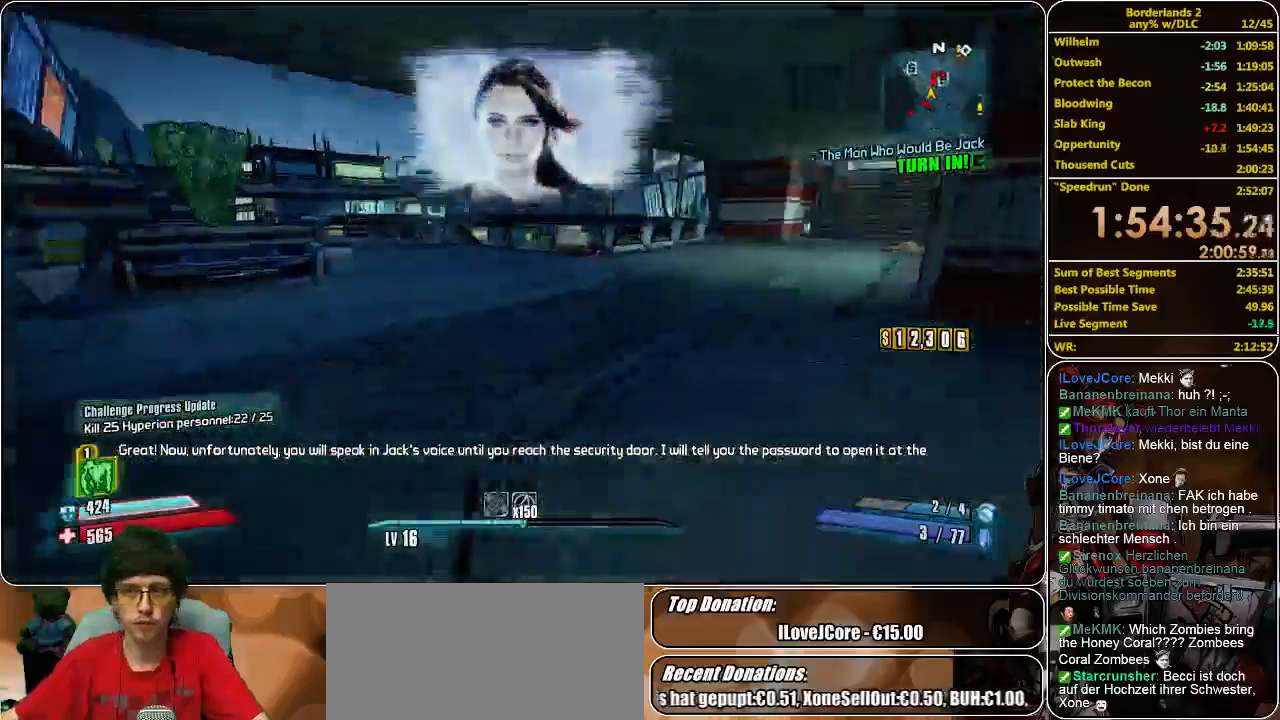
{"keys": ["shift", "w"], "mouse": [], "events": []}
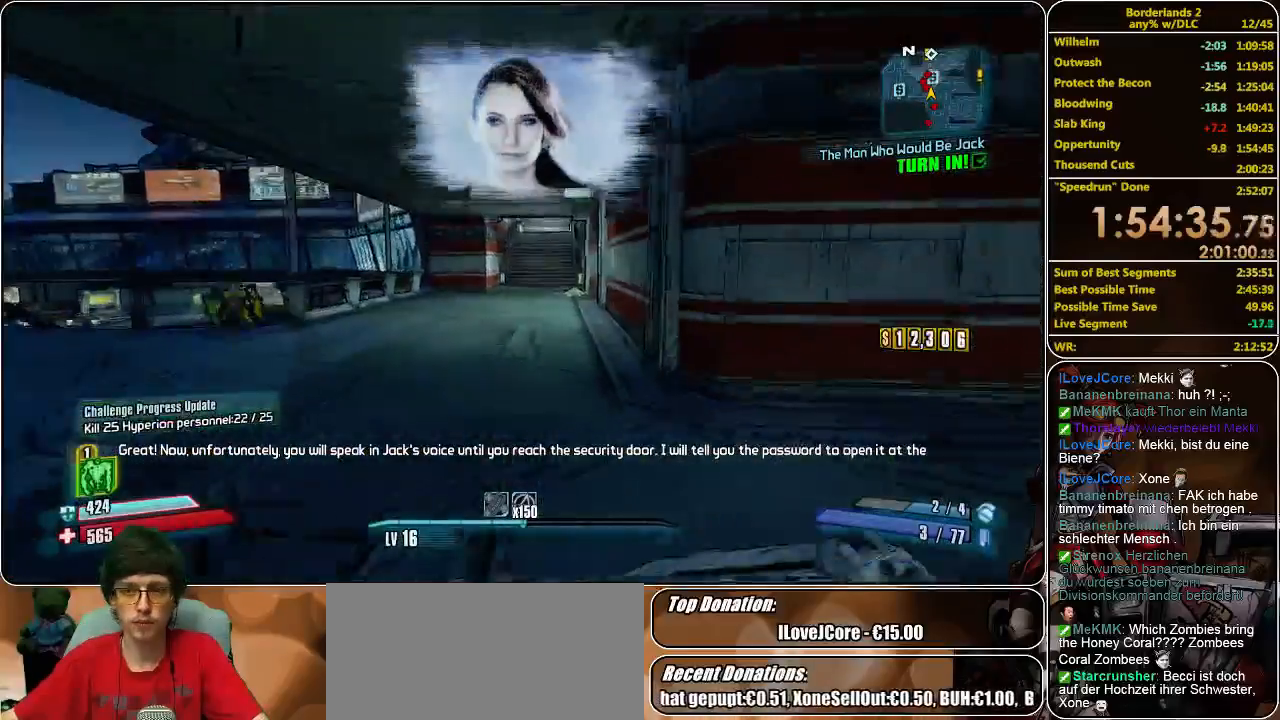
{"keys": ["w"], "mouse": [], "events": [[33, "shift", "up"]]}
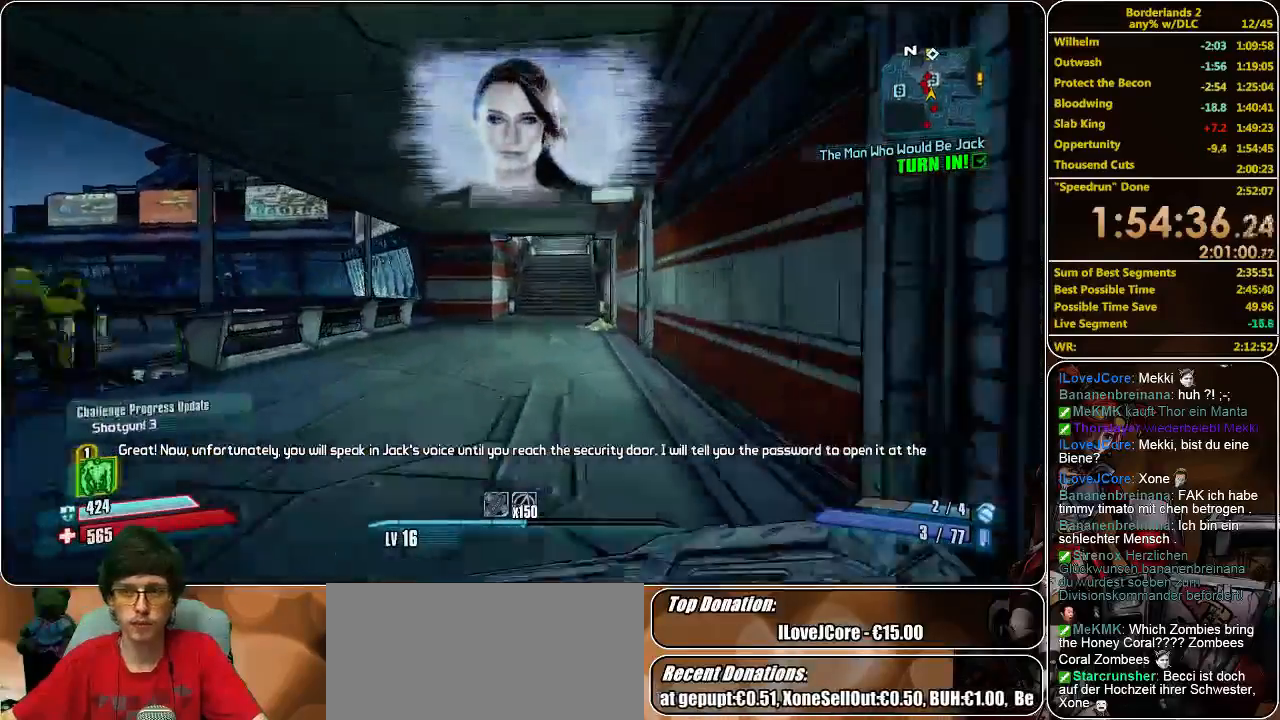
{"keys": ["w"], "mouse": [], "events": []}
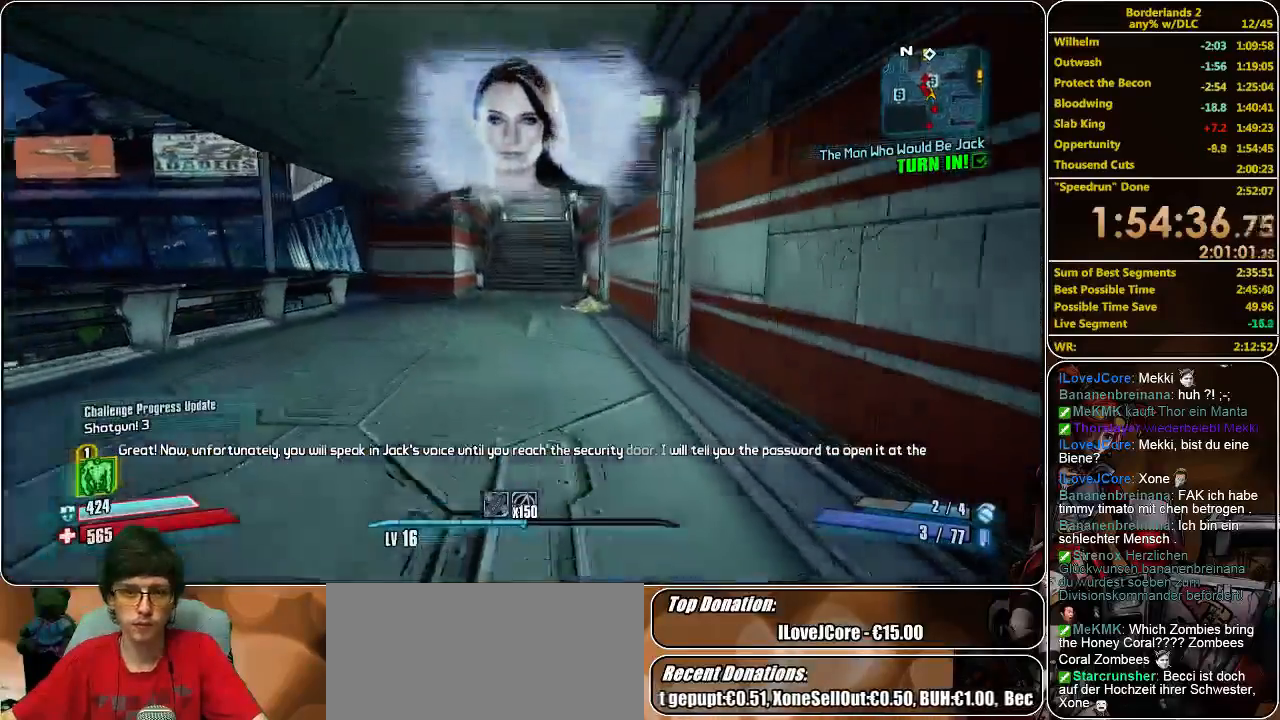
{"keys": ["s"], "mouse": ["left"], "events": [[33, "space", "down"], [100, "w", "up"], [166, "s", "down"], [166, "space", "up"], [200, "mouse_left", "down"], [266, "mouse_left", "up"], [333, "mouse_left", "down"], [400, "mouse_left", "up"], [433, "mouse_left", "down"]]}
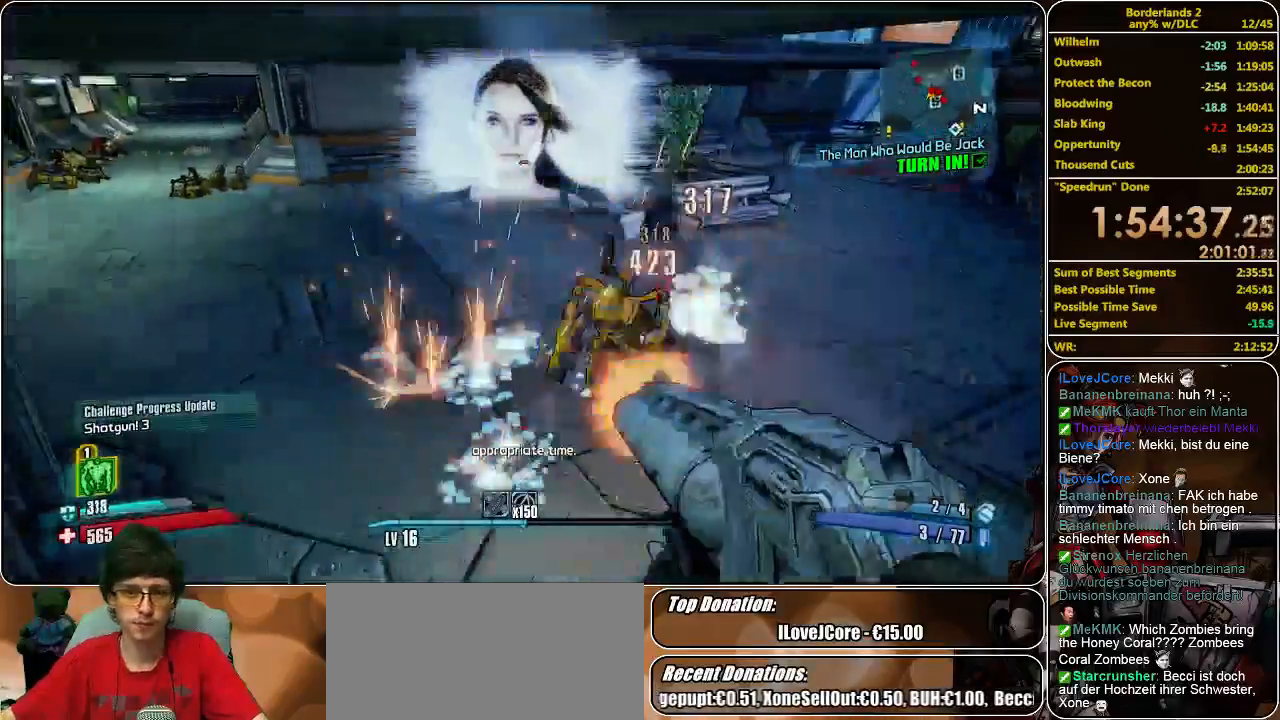
{"keys": ["d", "s"], "mouse": [], "events": [[33, "mouse_left", "up"], [66, "mouse_left", "down"], [200, "mouse_left", "up"], [233, "mouse_left", "down"], [333, "mouse_left", "up"], [366, "mouse_left", "down"], [466, "d", "down"], [466, "mouse_left", "up"]]}
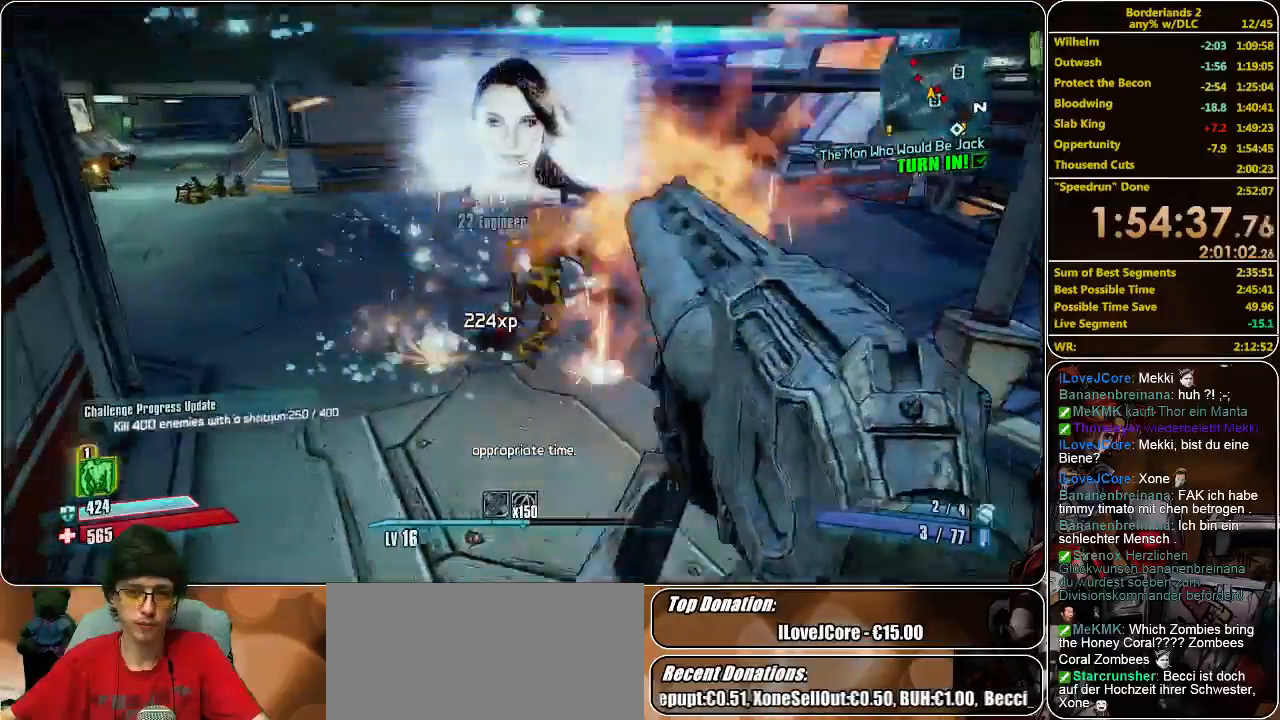
{"keys": ["shift", "w"], "mouse": [], "events": [[33, "s", "up"], [133, "w", "down"], [166, "d", "up"], [266, "shift", "down"]]}
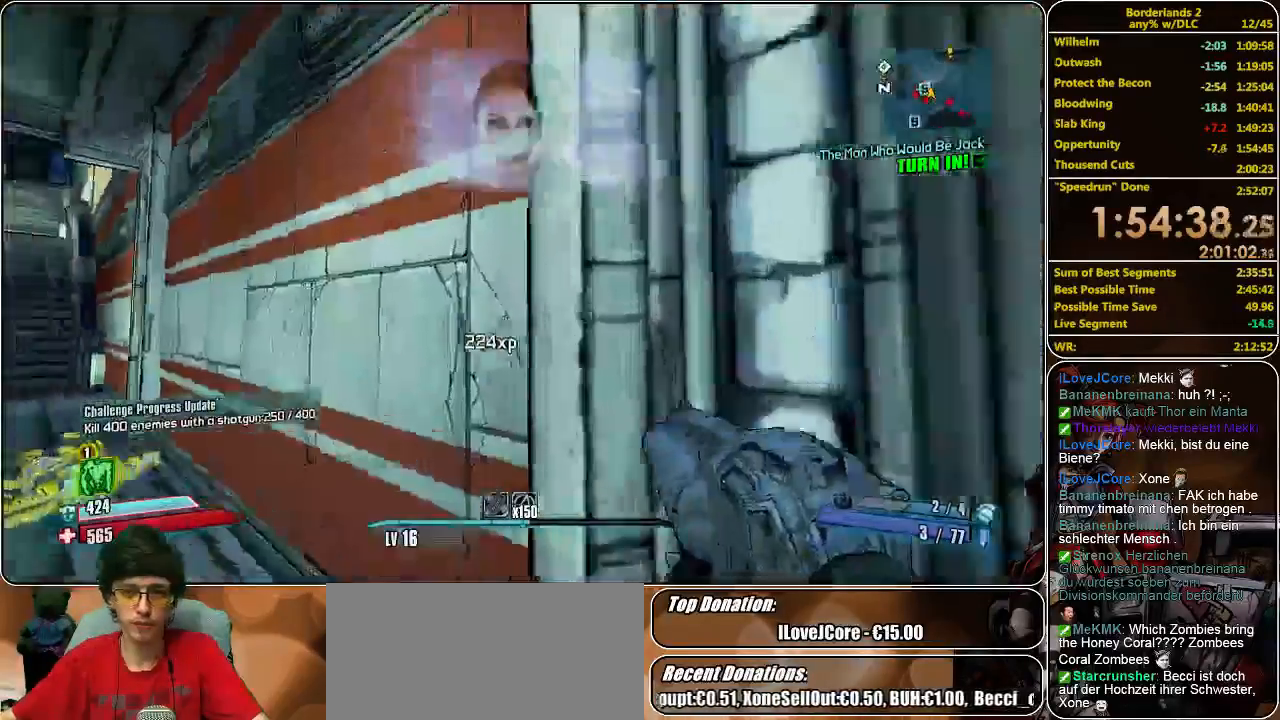
{"keys": ["shift", "w"], "mouse": [], "events": [[100, "a", "down"], [366, "a", "up"]]}
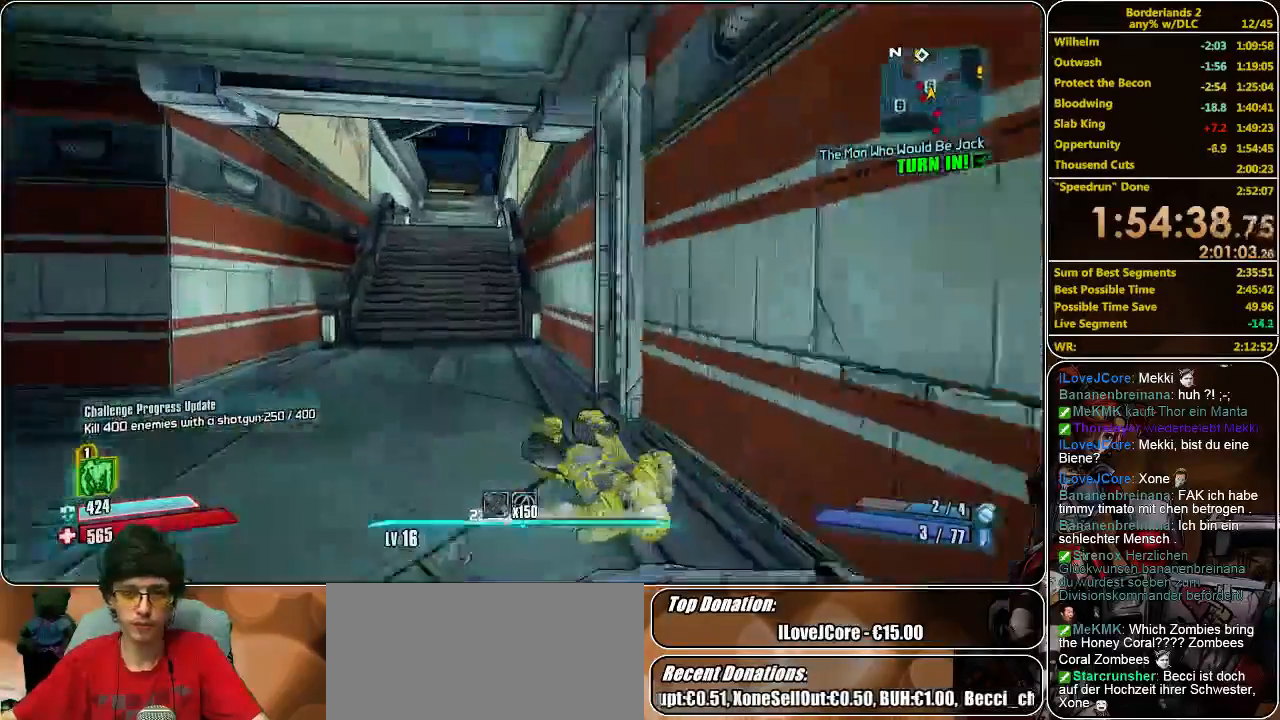
{"keys": ["w"], "mouse": [], "events": [[33, "a", "down"], [233, "a", "up"], [466, "shift", "up"]]}